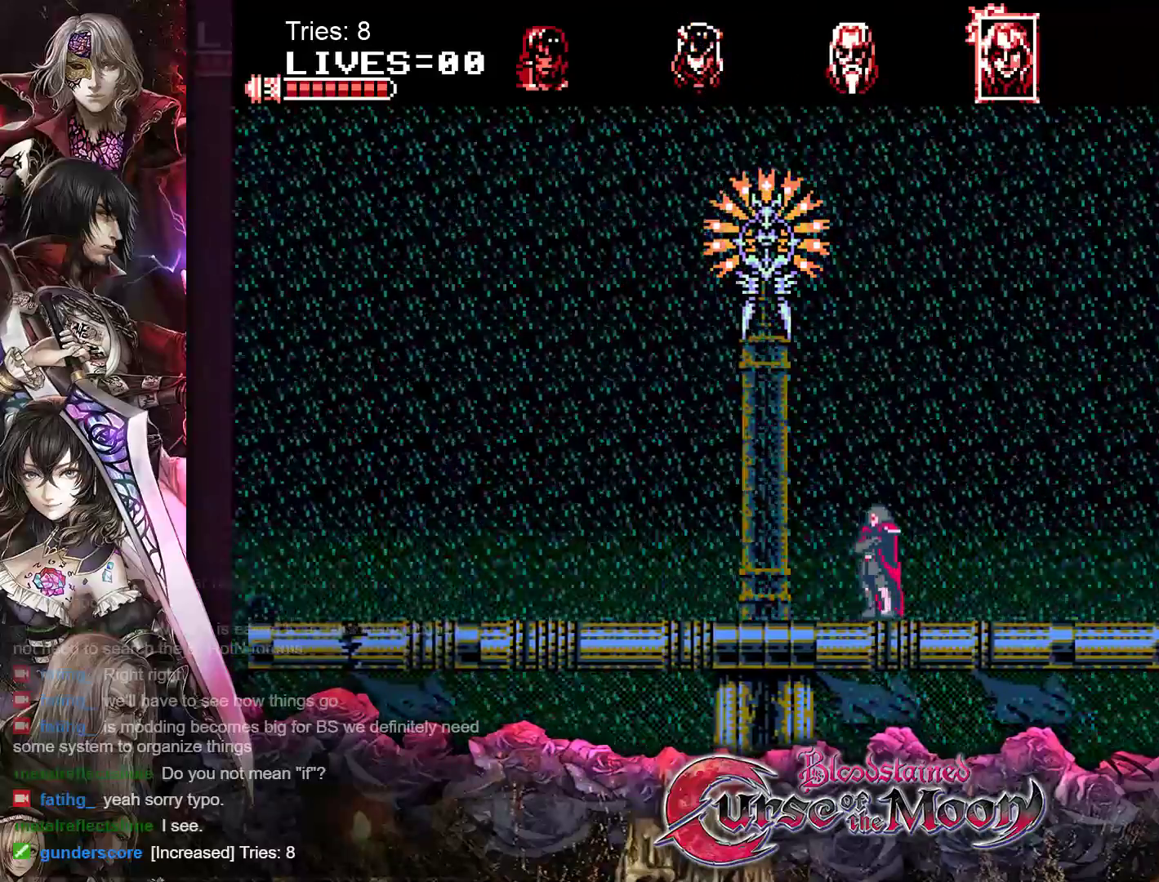
Gameplay with a controller (Nintendo layout); each line is a JSON object with the inputs held at the frame after it. "events" lists button and stick changes between this image and that frame as [ms after this image, input, new state], when the widget could be followed in between. Not read: L1 L3 R3.
{"buttons": ["DPAD_LEFT"], "events": [[117, "DPAD_LEFT", "up"], [300, "DPAD_LEFT", "down"]]}
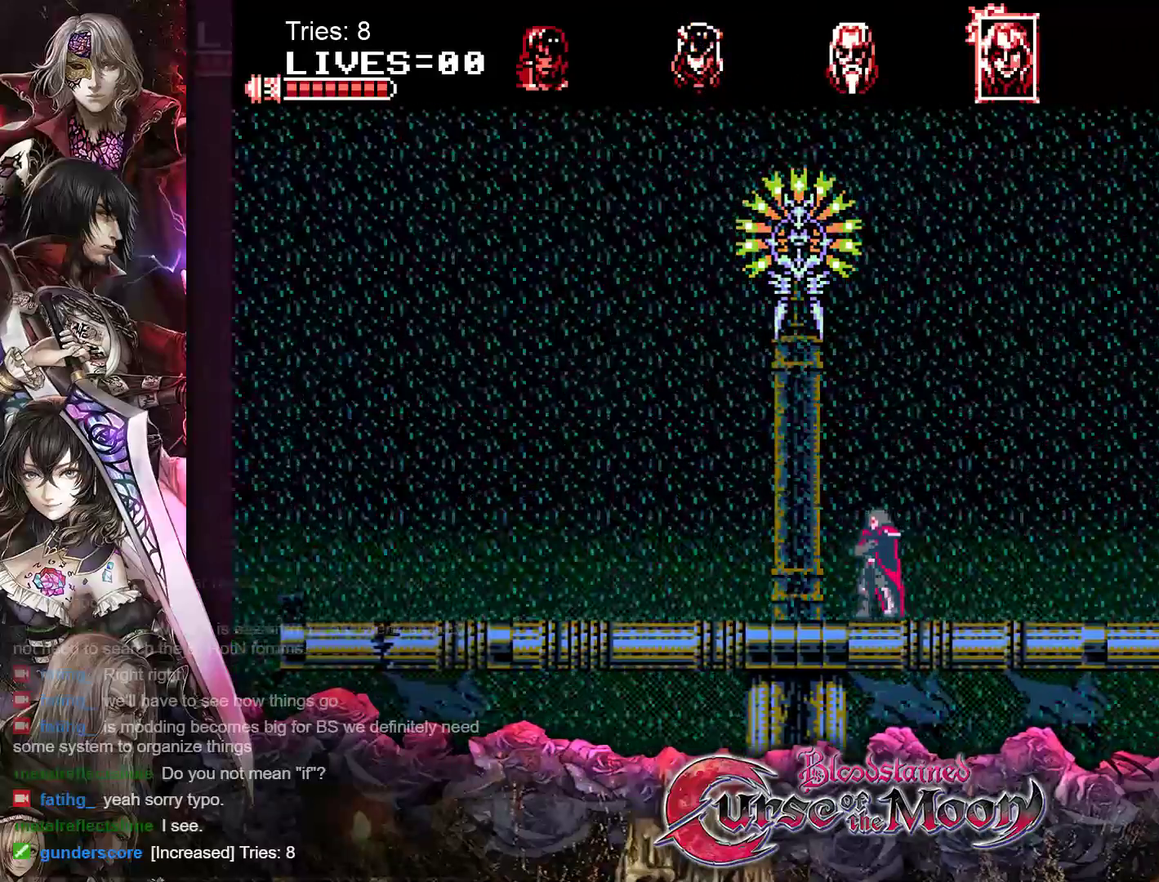
{"buttons": [], "events": [[250, "DPAD_LEFT", "up"]]}
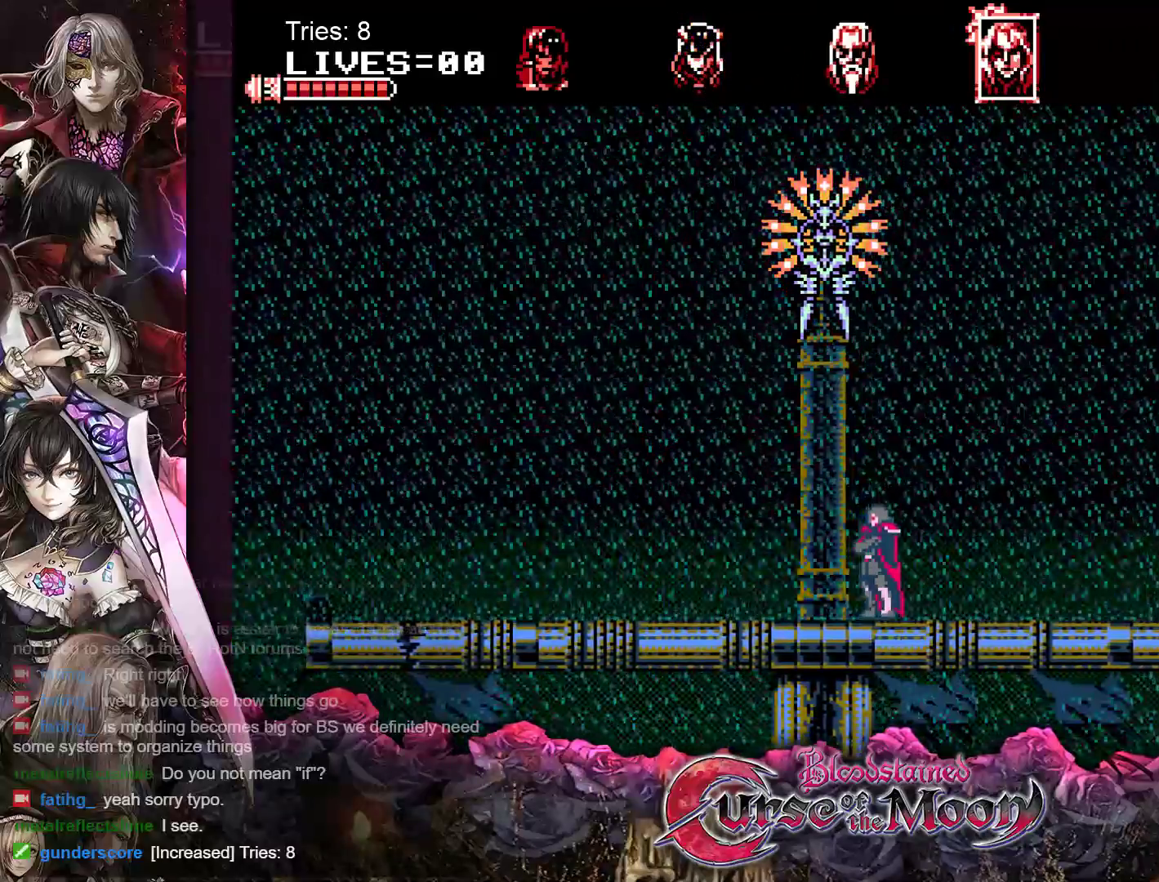
{"buttons": [], "events": []}
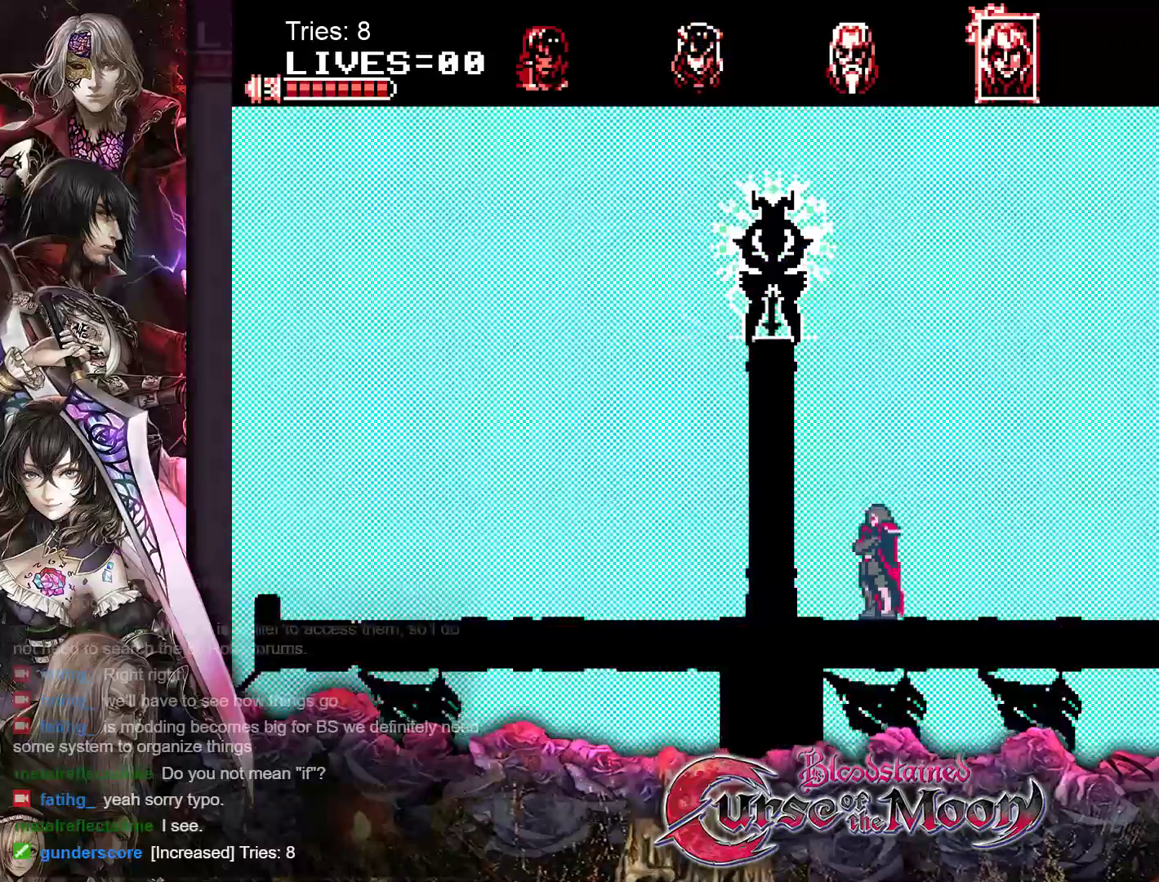
{"buttons": ["DPAD_LEFT"], "events": [[267, "DPAD_LEFT", "down"]]}
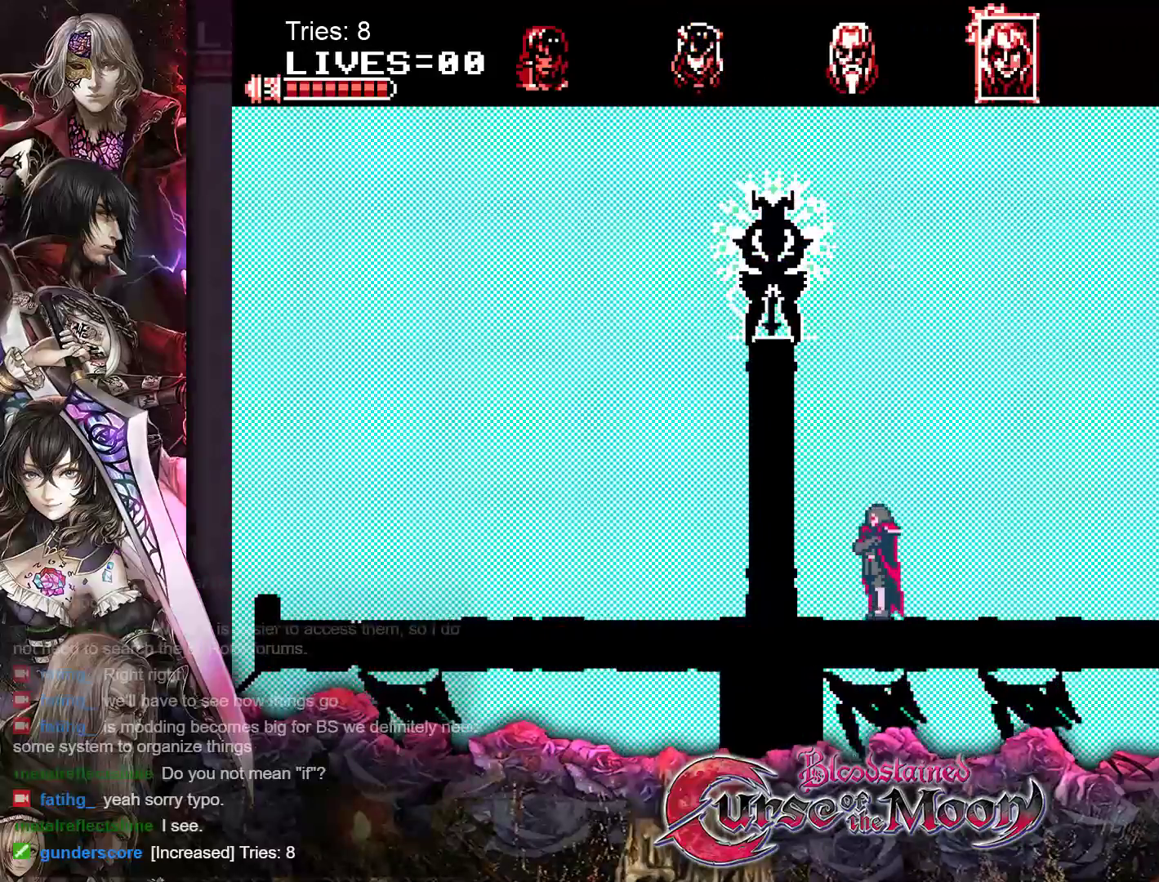
{"buttons": ["DPAD_LEFT"], "events": []}
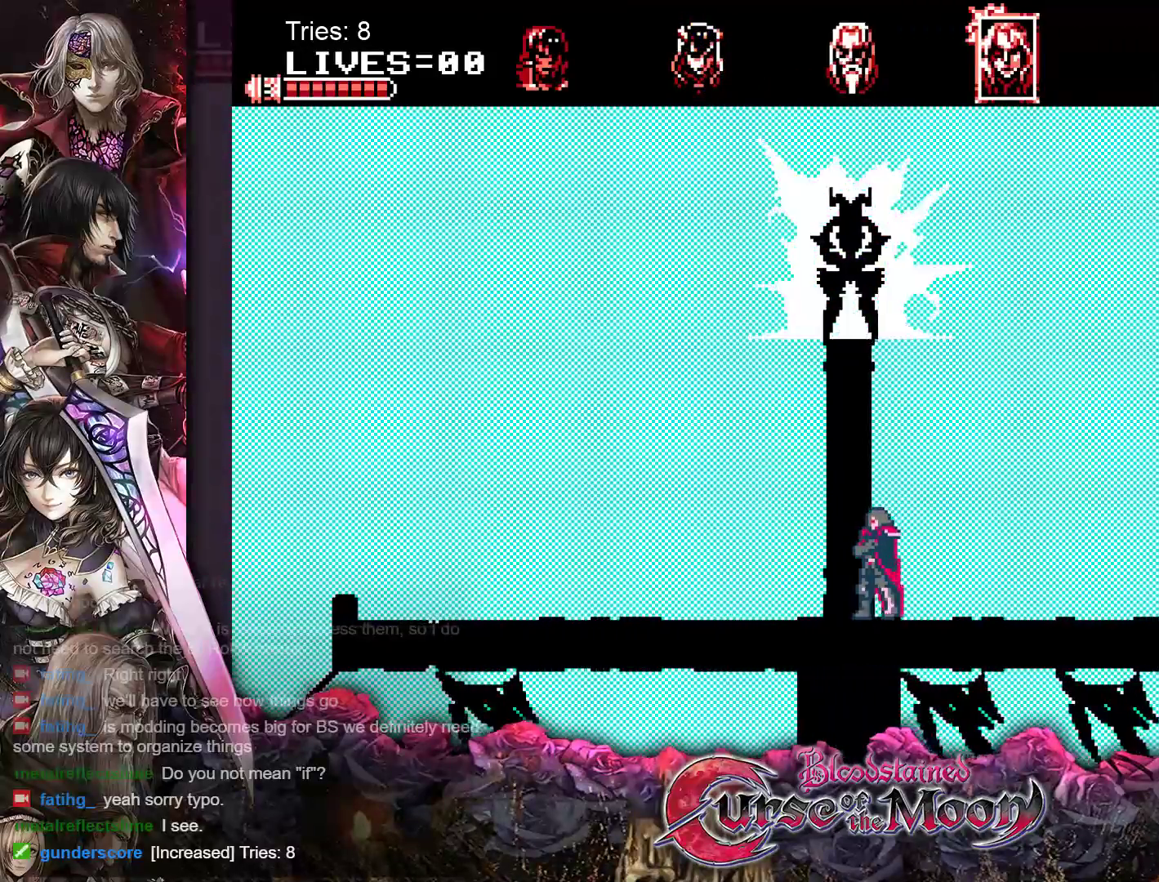
{"buttons": [], "events": [[167, "DPAD_LEFT", "up"]]}
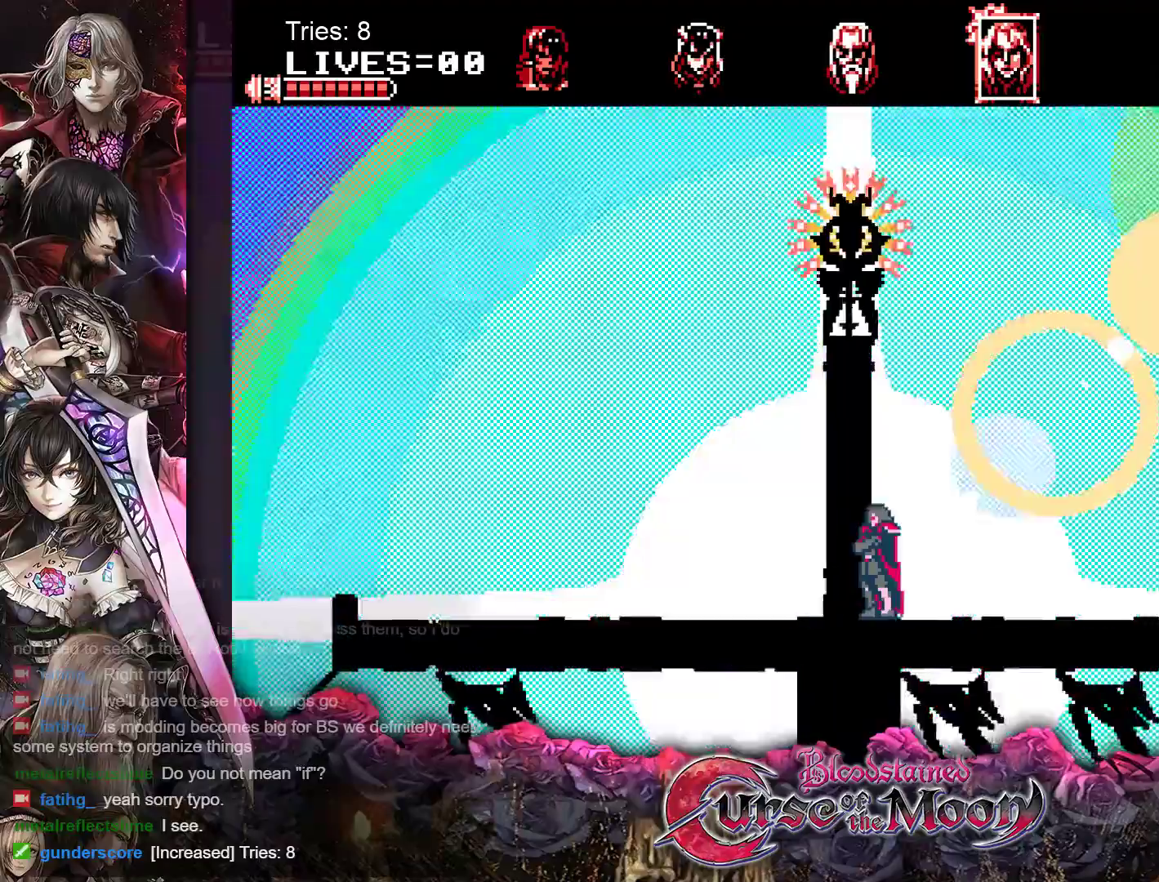
{"buttons": [], "events": []}
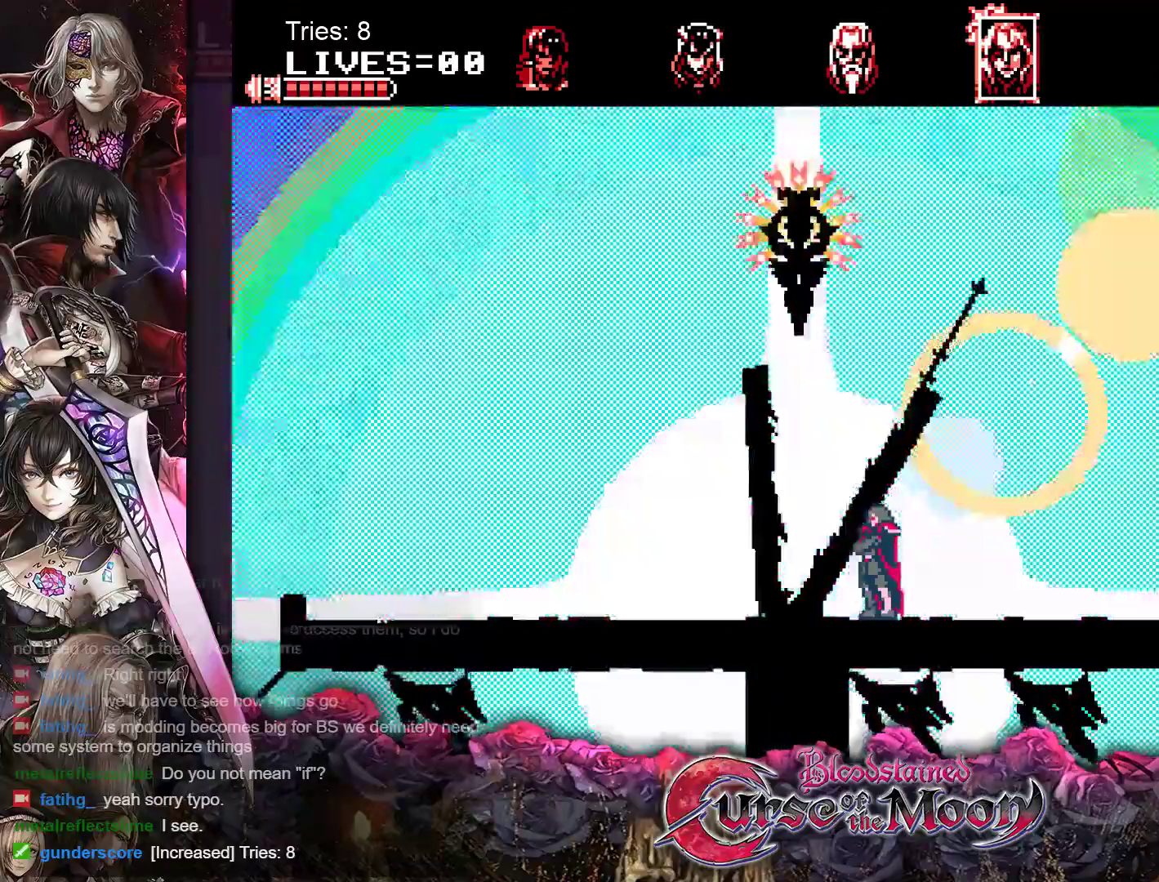
{"buttons": [], "events": []}
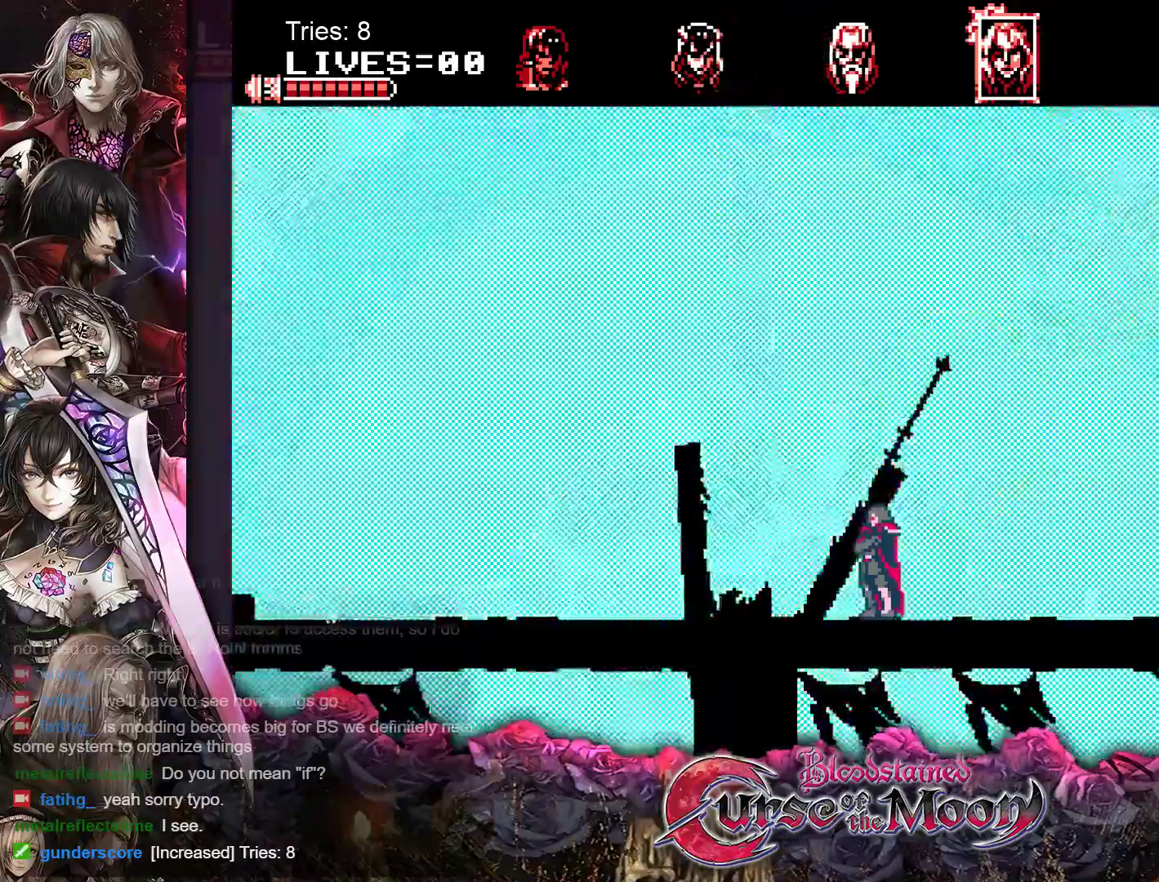
{"buttons": ["DPAD_LEFT"], "events": [[300, "DPAD_LEFT", "down"]]}
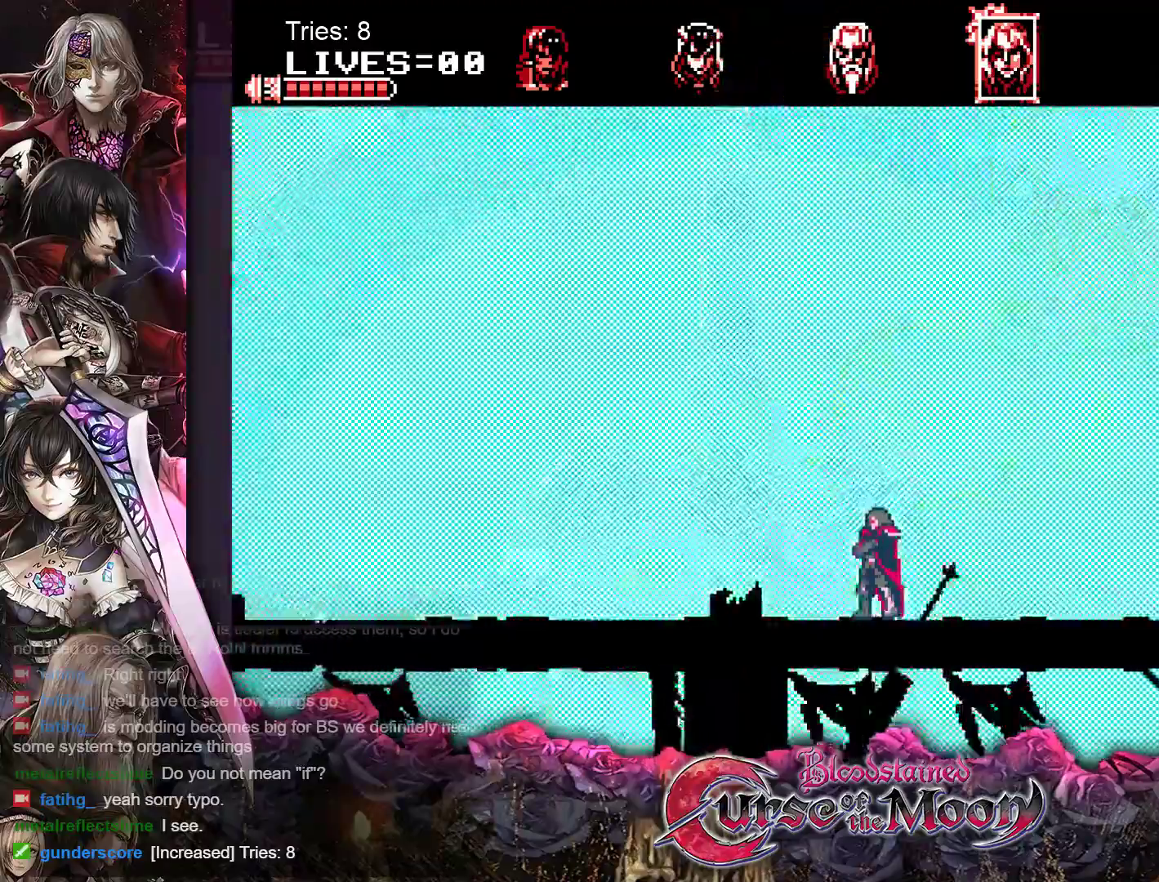
{"buttons": ["DPAD_LEFT"], "events": [[200, "DPAD_LEFT", "up"], [483, "DPAD_LEFT", "down"]]}
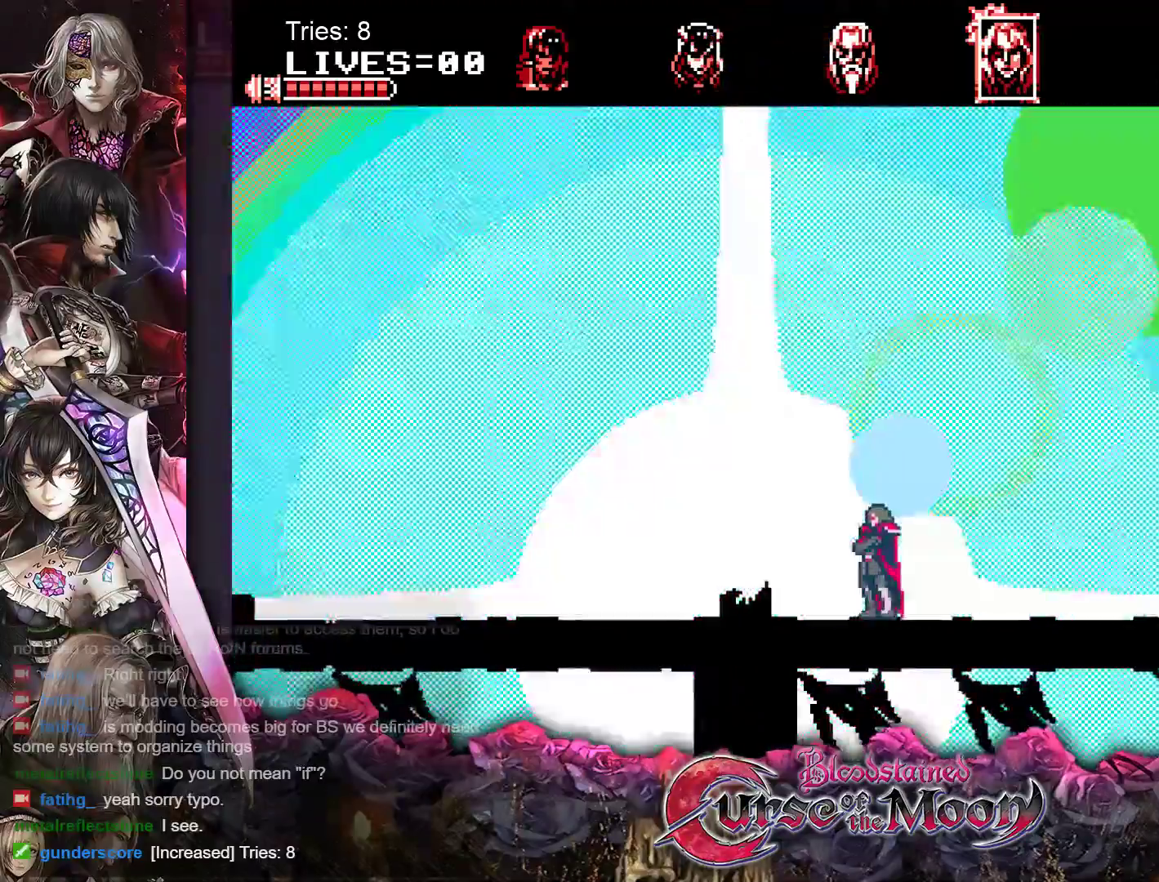
{"buttons": ["DPAD_LEFT"], "events": [[233, "DPAD_LEFT", "up"], [467, "DPAD_LEFT", "down"]]}
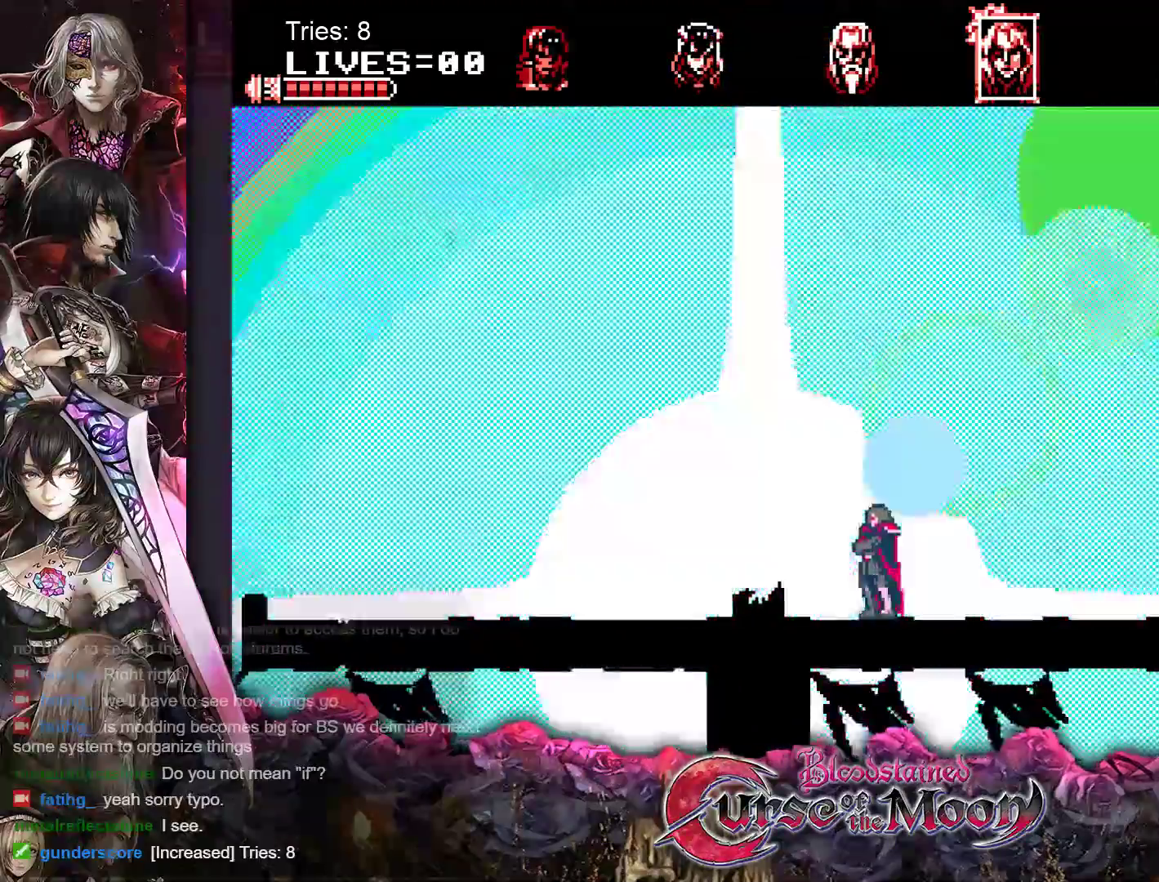
{"buttons": [], "events": [[217, "DPAD_LEFT", "up"]]}
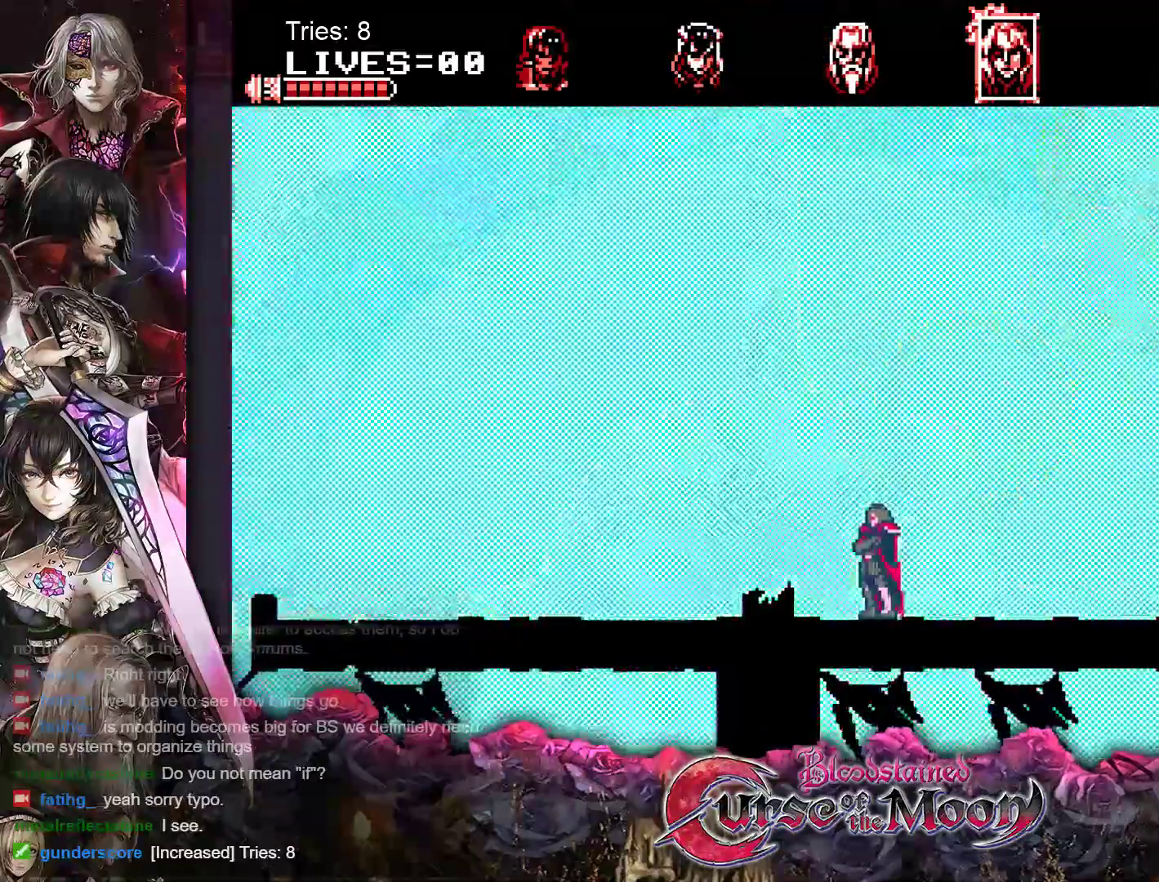
{"buttons": ["DPAD_LEFT"], "events": [[17, "DPAD_LEFT", "down"], [217, "DPAD_LEFT", "up"], [450, "DPAD_LEFT", "down"]]}
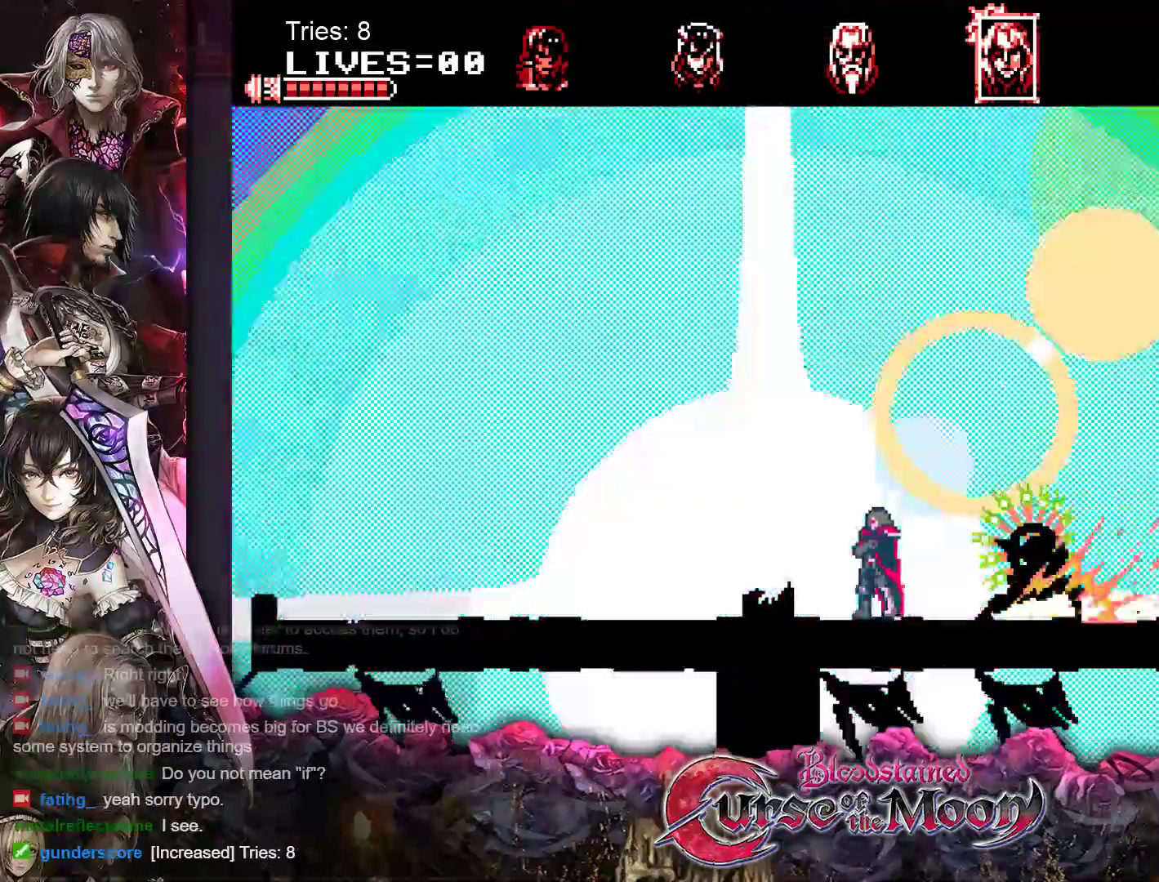
{"buttons": ["B", "DPAD_RIGHT"], "events": [[100, "DPAD_LEFT", "up"], [217, "DPAD_RIGHT", "down"], [233, "B", "down"]]}
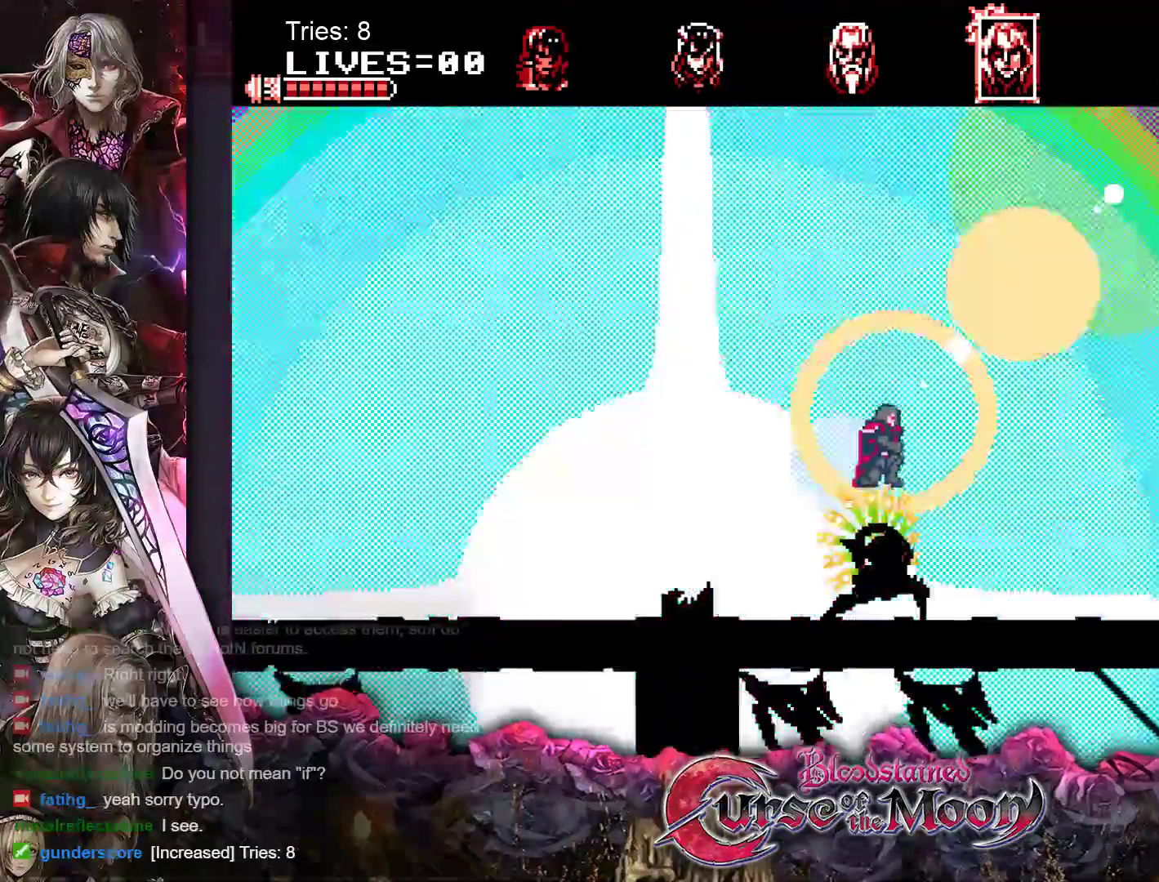
{"buttons": ["DPAD_LEFT"], "events": [[117, "B", "up"], [317, "DPAD_RIGHT", "up"], [417, "DPAD_LEFT", "down"]]}
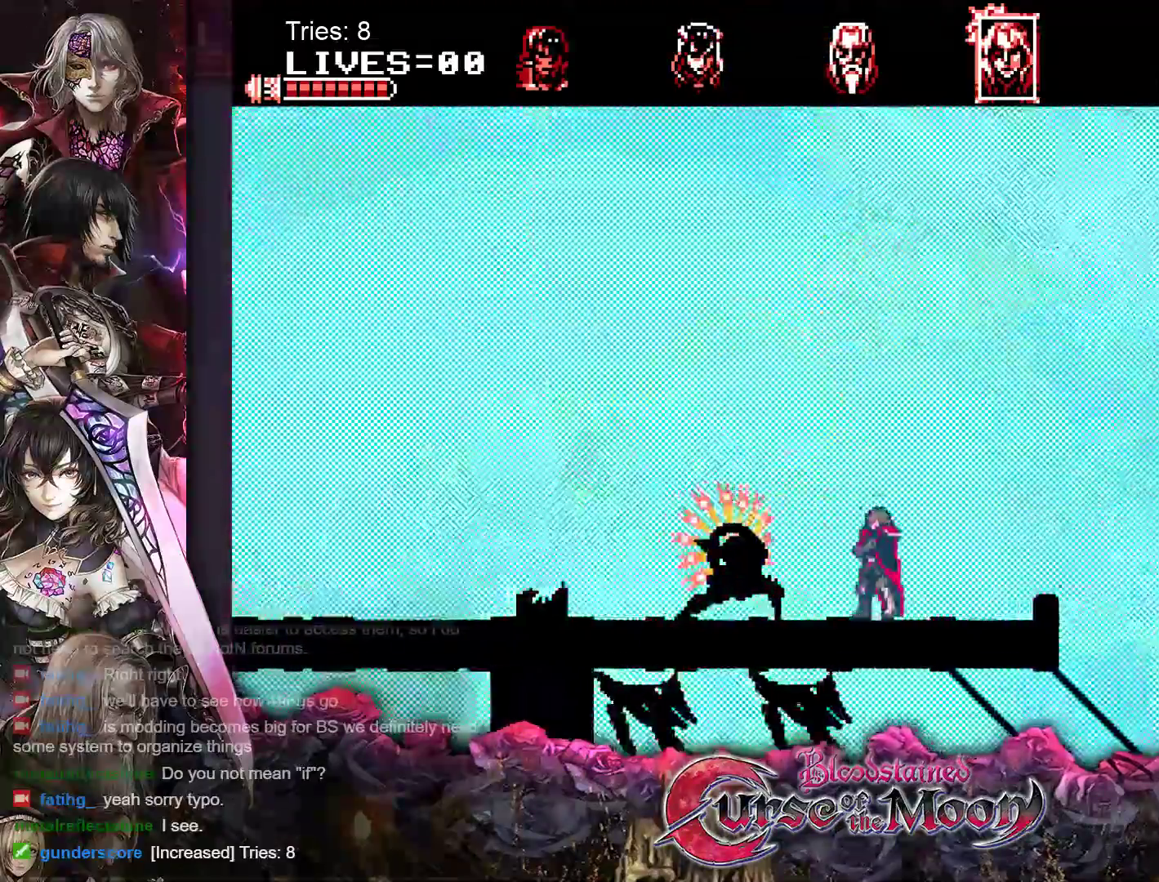
{"buttons": ["DPAD_LEFT"], "events": [[17, "Y", "down"], [200, "Y", "up"]]}
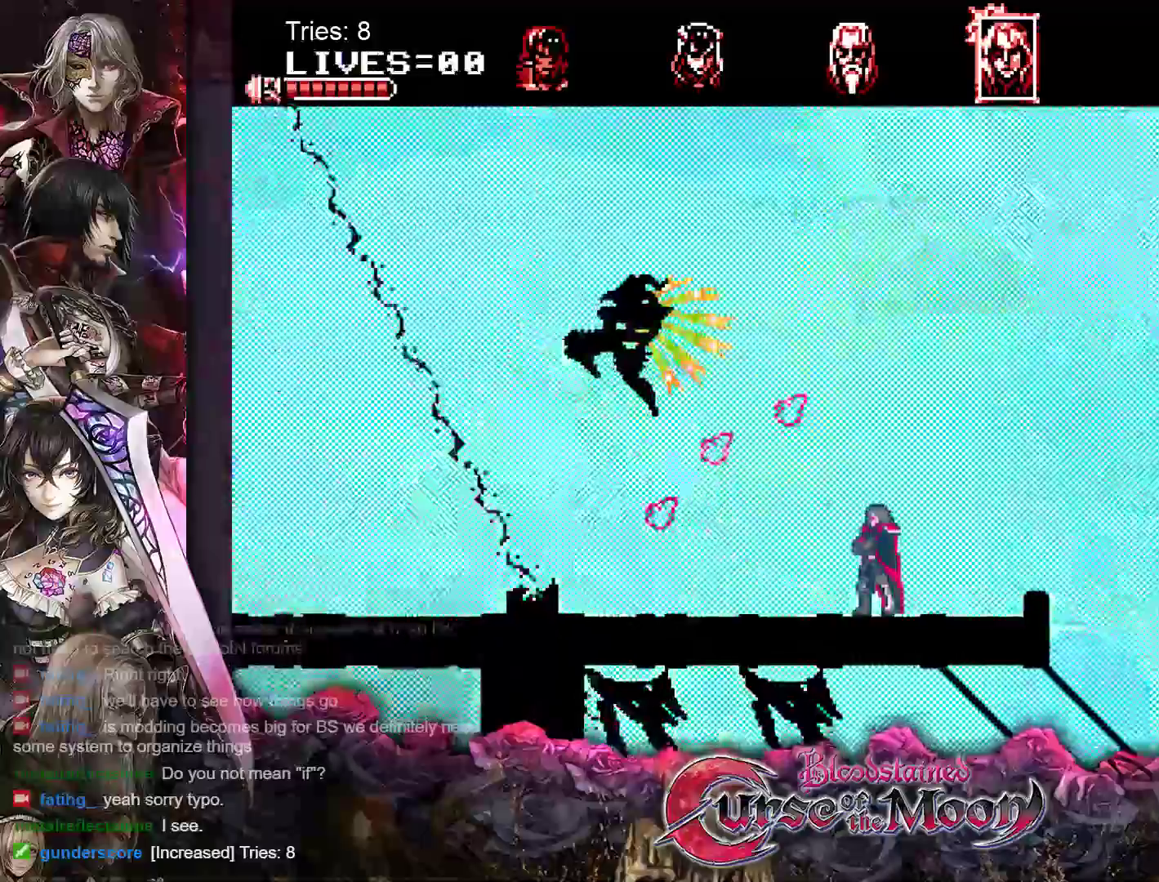
{"buttons": ["DPAD_LEFT"], "events": []}
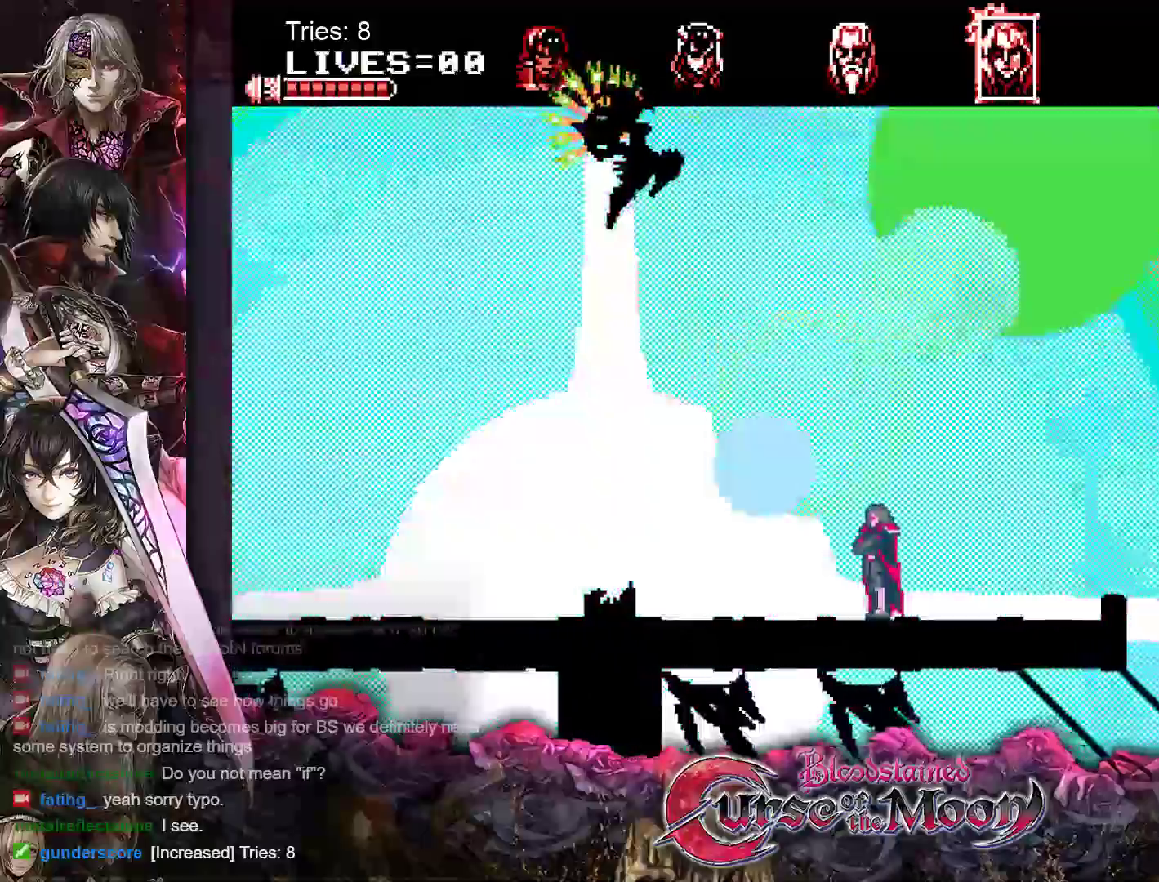
{"buttons": ["DPAD_LEFT"], "events": [[50, "DPAD_LEFT", "up"], [350, "DPAD_LEFT", "down"]]}
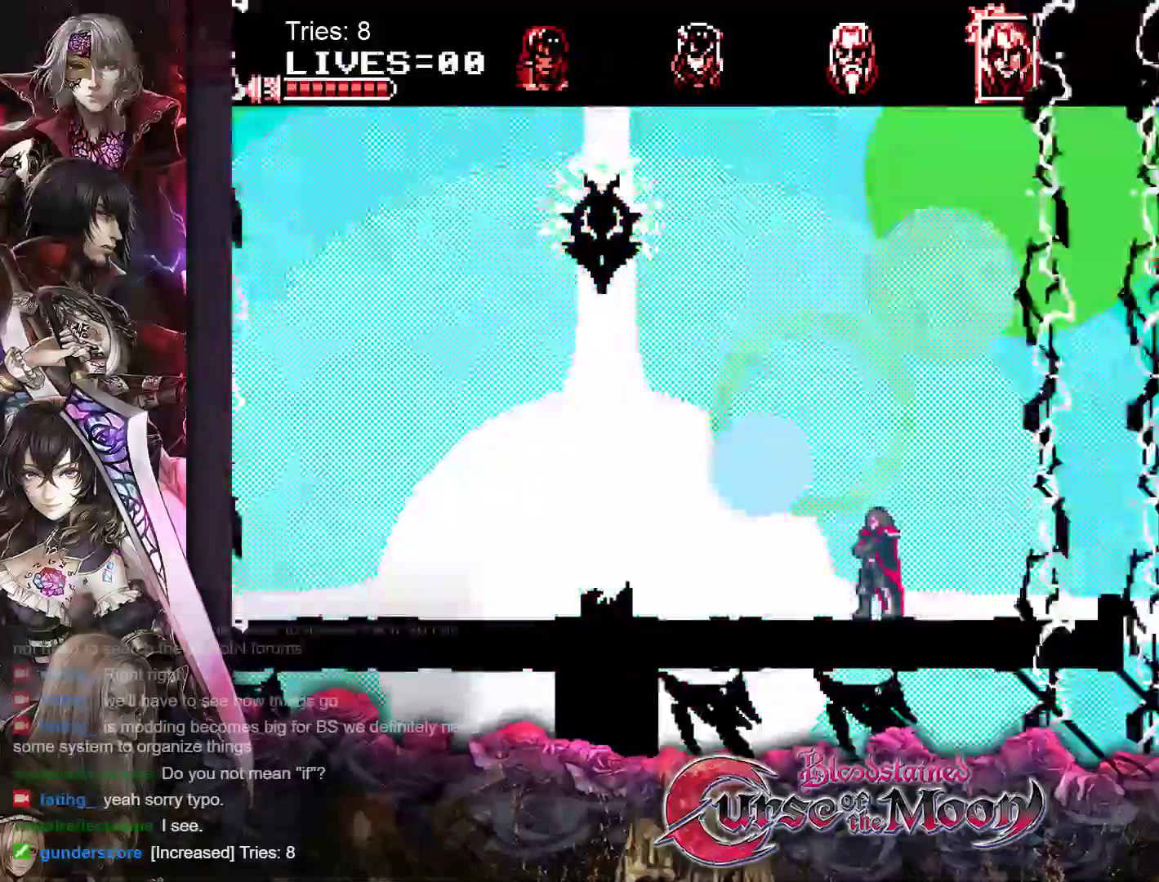
{"buttons": [], "events": [[33, "DPAD_LEFT", "up"]]}
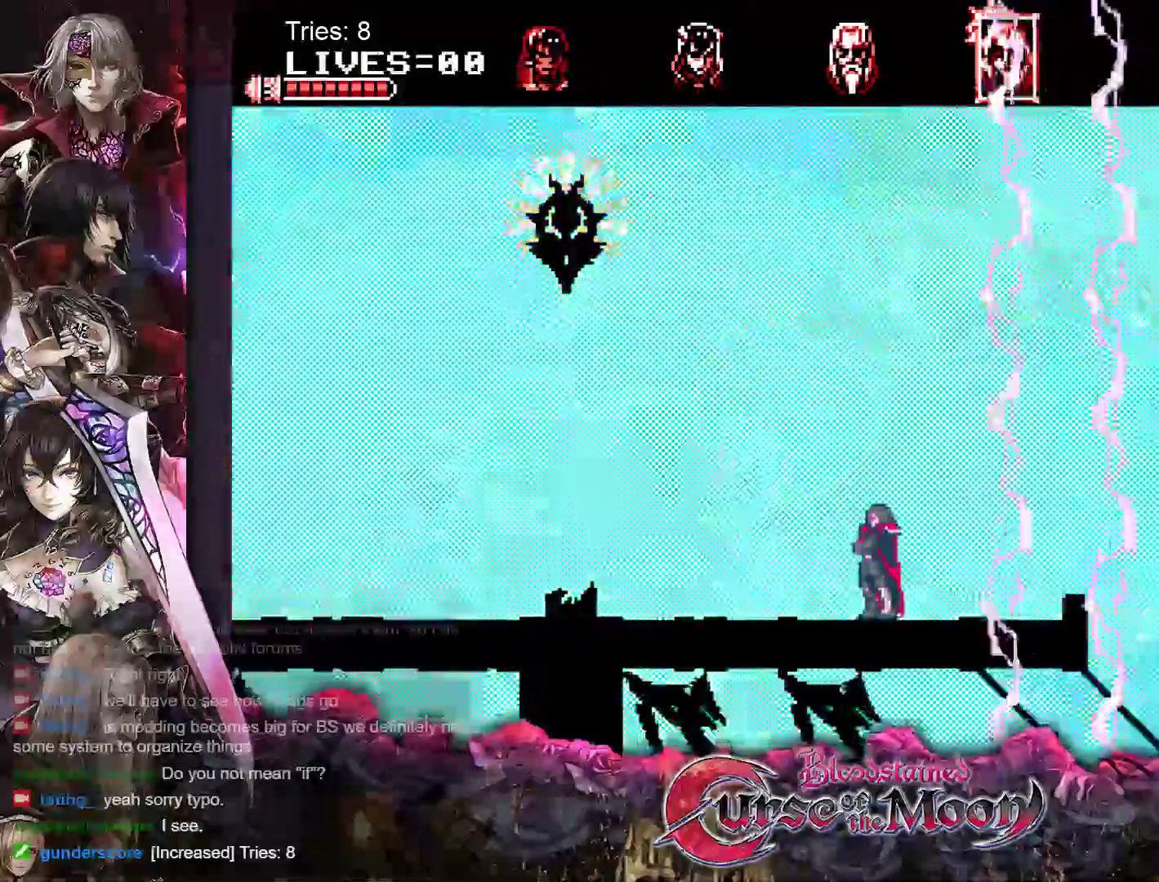
{"buttons": [], "events": [[283, "DPAD_LEFT", "down"], [433, "DPAD_LEFT", "up"]]}
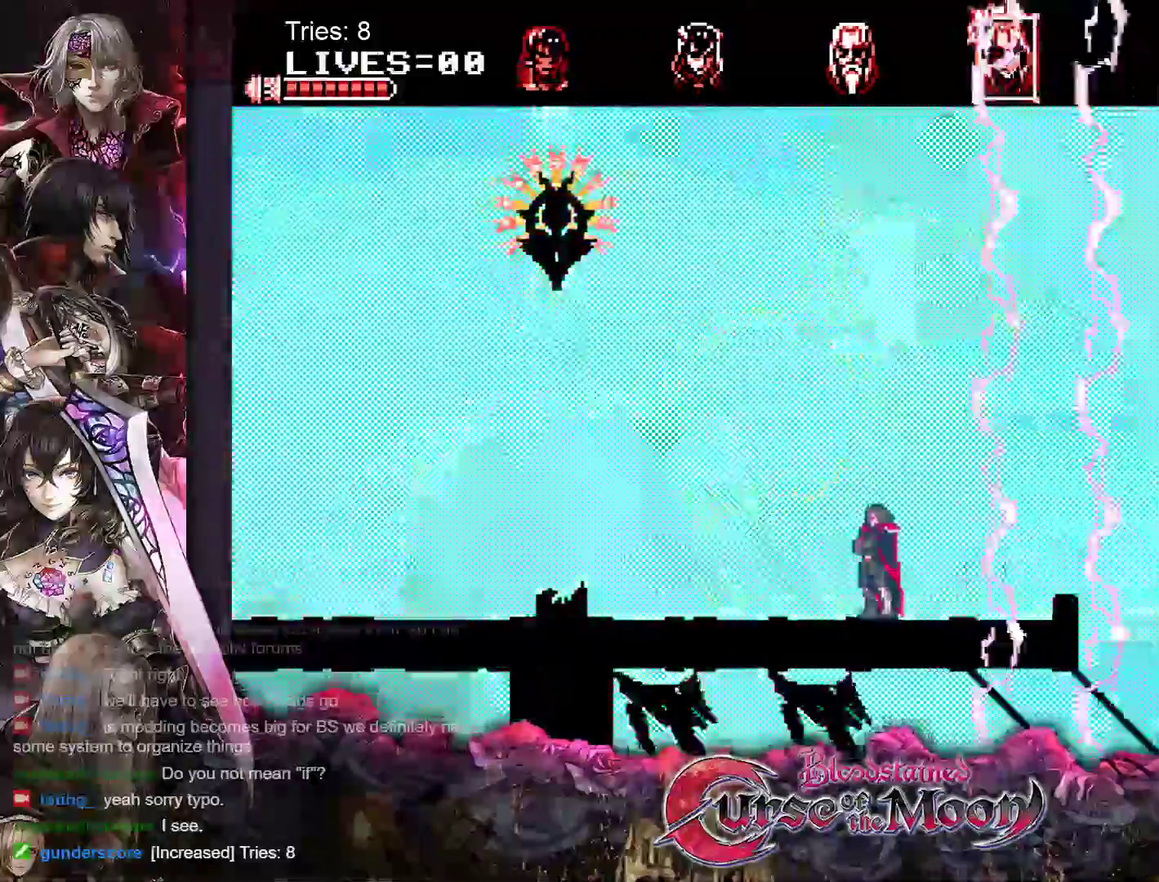
{"buttons": [], "events": [[200, "DPAD_LEFT", "down"], [333, "DPAD_LEFT", "up"]]}
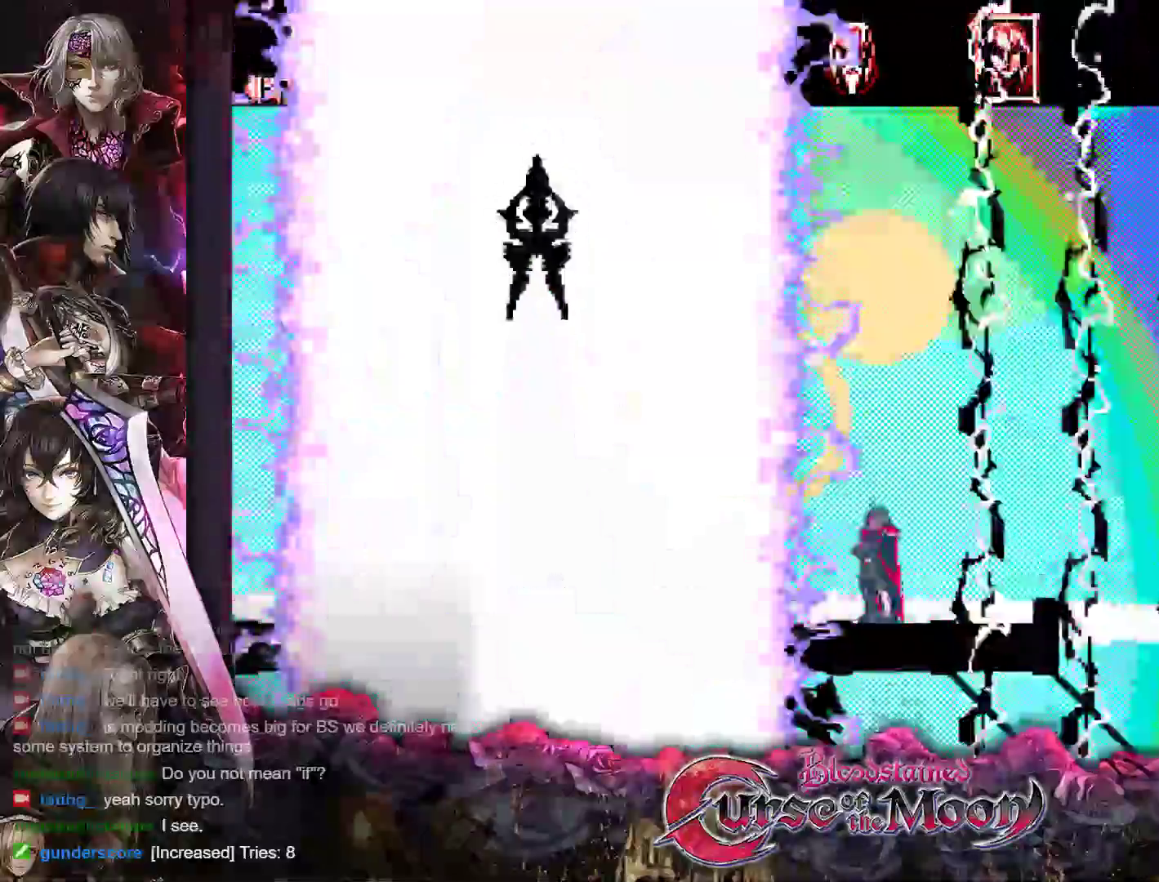
{"buttons": [], "events": [[133, "DPAD_LEFT", "down"], [300, "DPAD_LEFT", "up"]]}
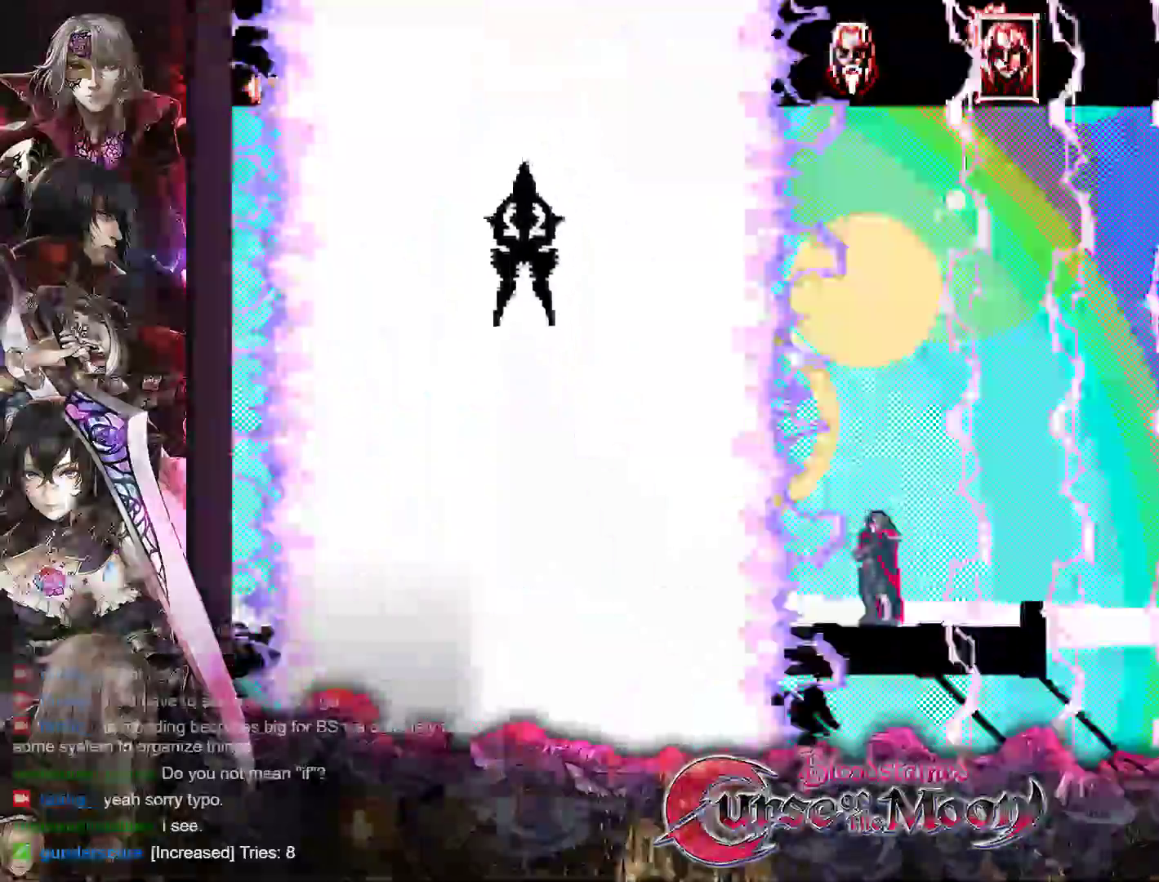
{"buttons": ["DPAD_LEFT"], "events": [[50, "DPAD_LEFT", "down"], [217, "DPAD_LEFT", "up"], [450, "DPAD_LEFT", "down"]]}
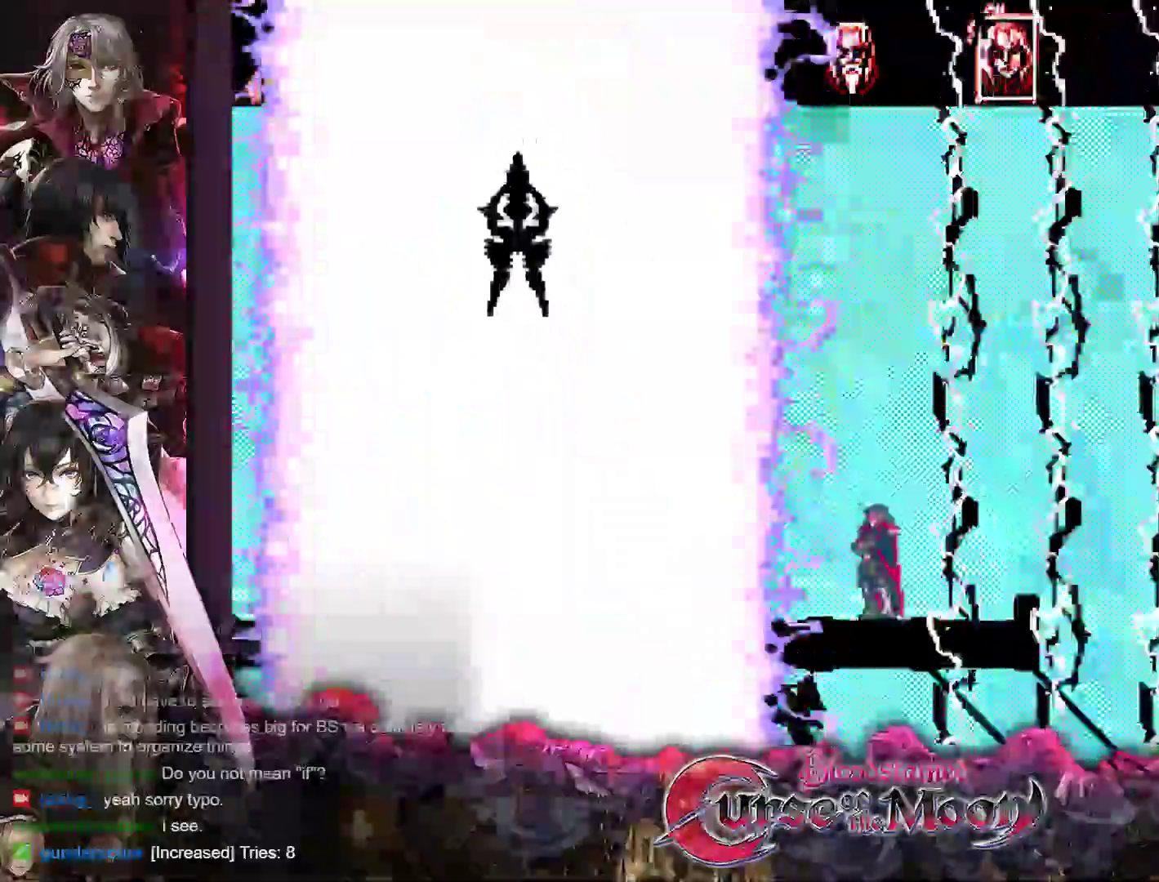
{"buttons": ["DPAD_LEFT"], "events": [[100, "DPAD_LEFT", "up"], [383, "DPAD_LEFT", "down"]]}
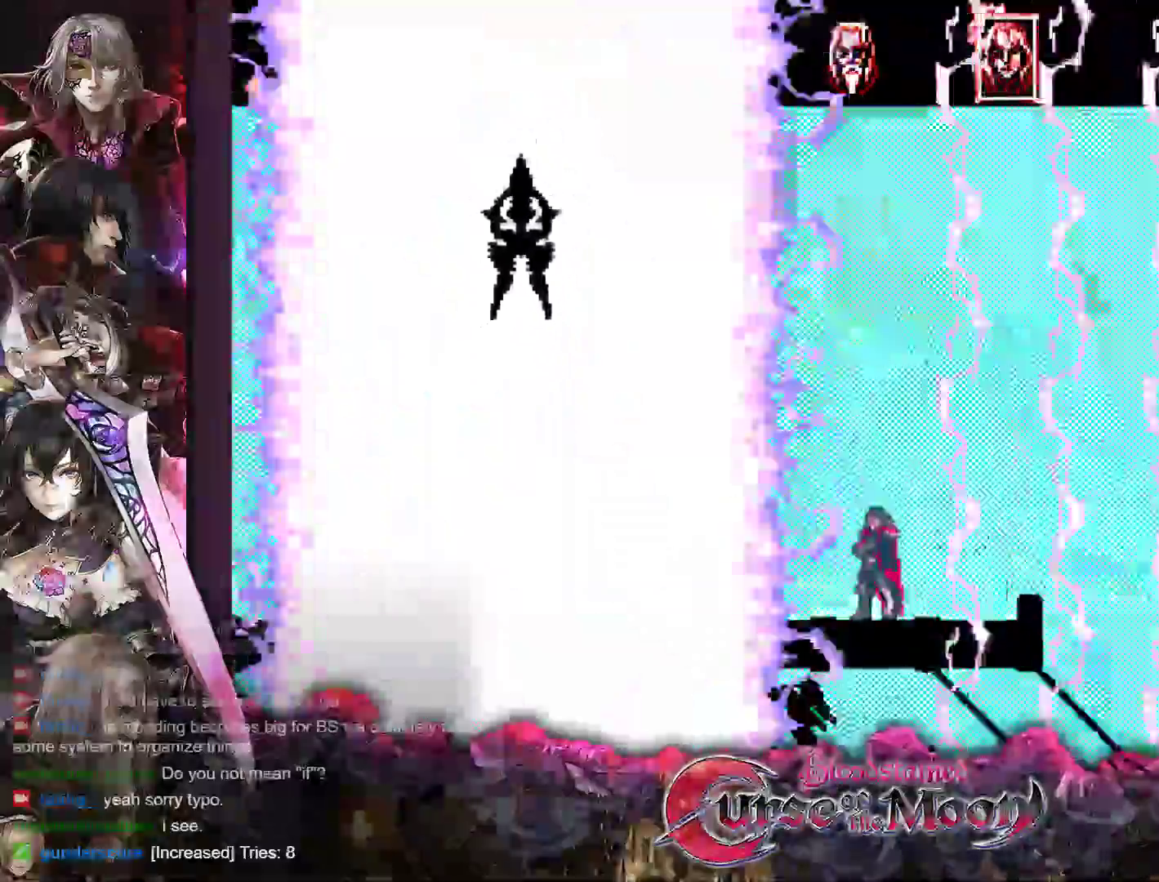
{"buttons": [], "events": [[17, "DPAD_LEFT", "up"], [267, "DPAD_LEFT", "down"], [483, "DPAD_LEFT", "up"]]}
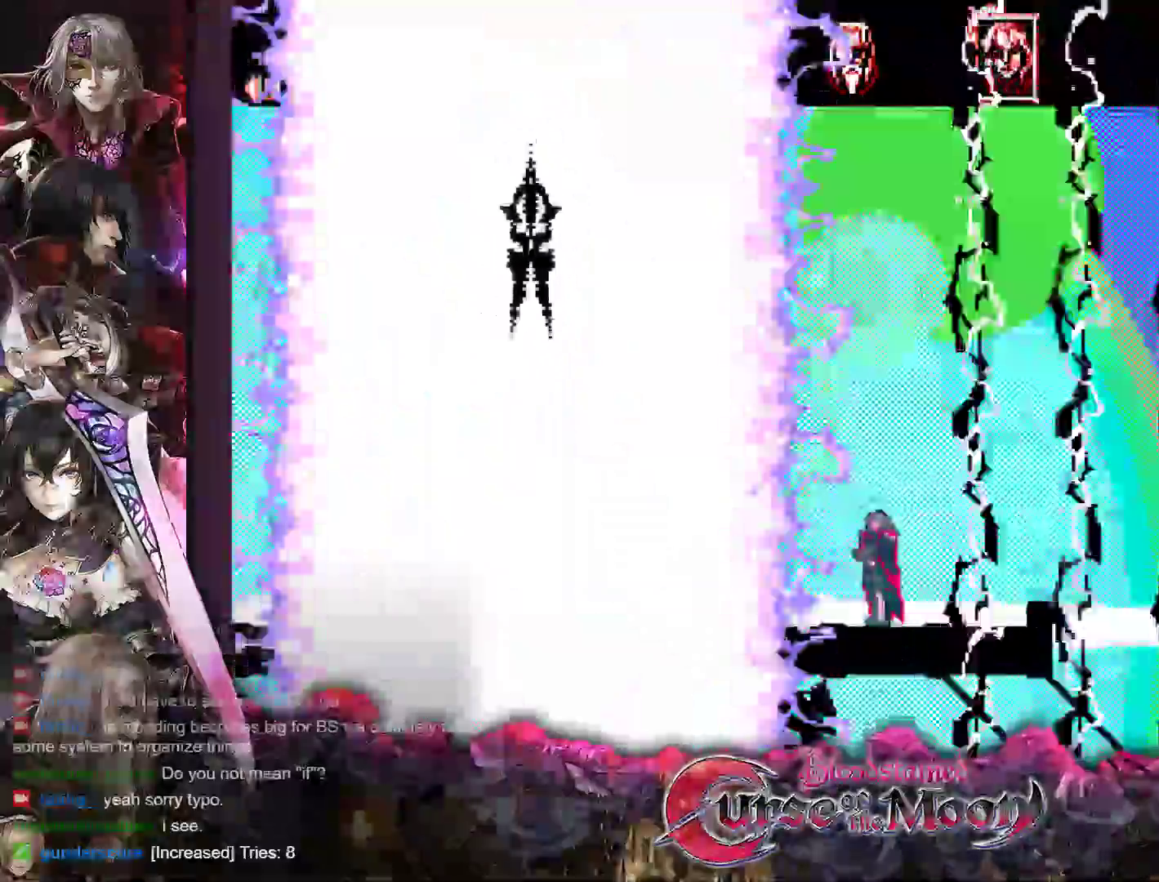
{"buttons": [], "events": [[183, "DPAD_LEFT", "down"], [350, "DPAD_LEFT", "up"]]}
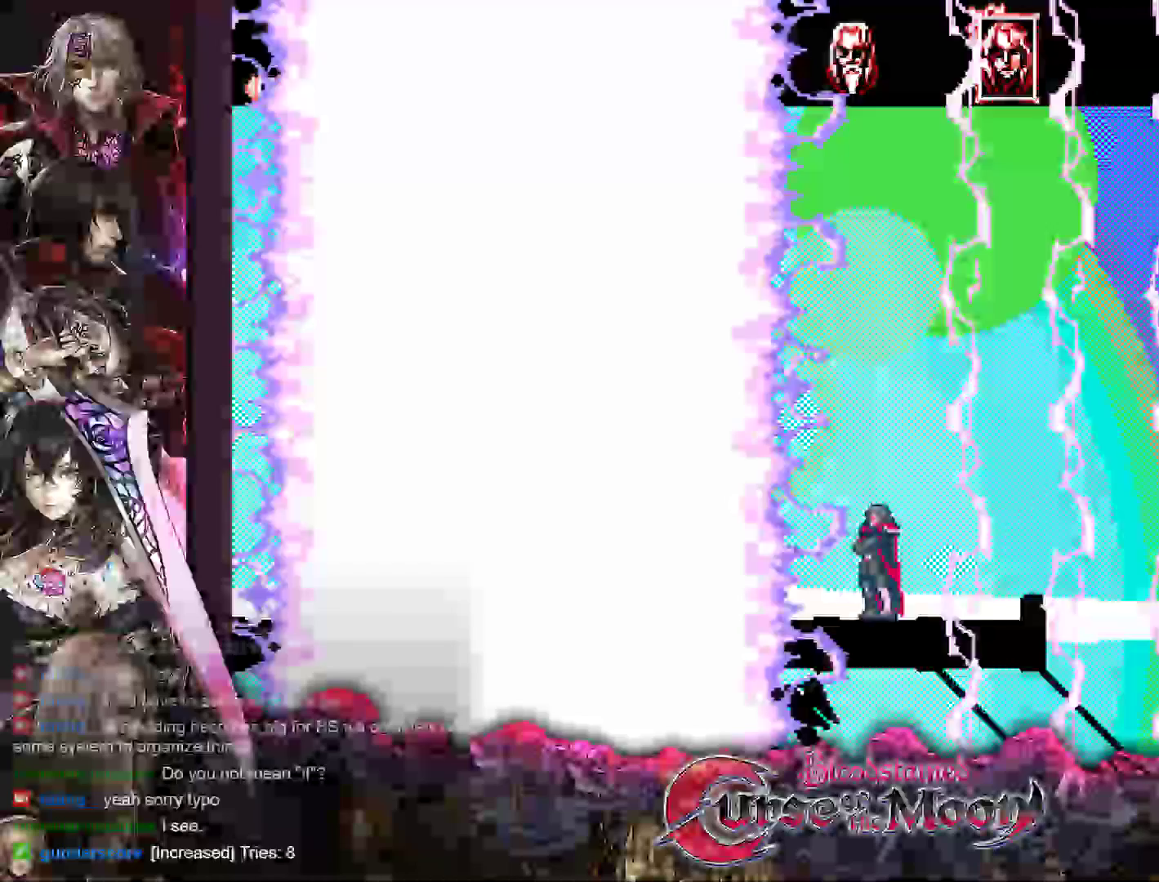
{"buttons": ["DPAD_LEFT"], "events": [[67, "DPAD_LEFT", "down"], [233, "DPAD_LEFT", "up"], [450, "DPAD_LEFT", "down"]]}
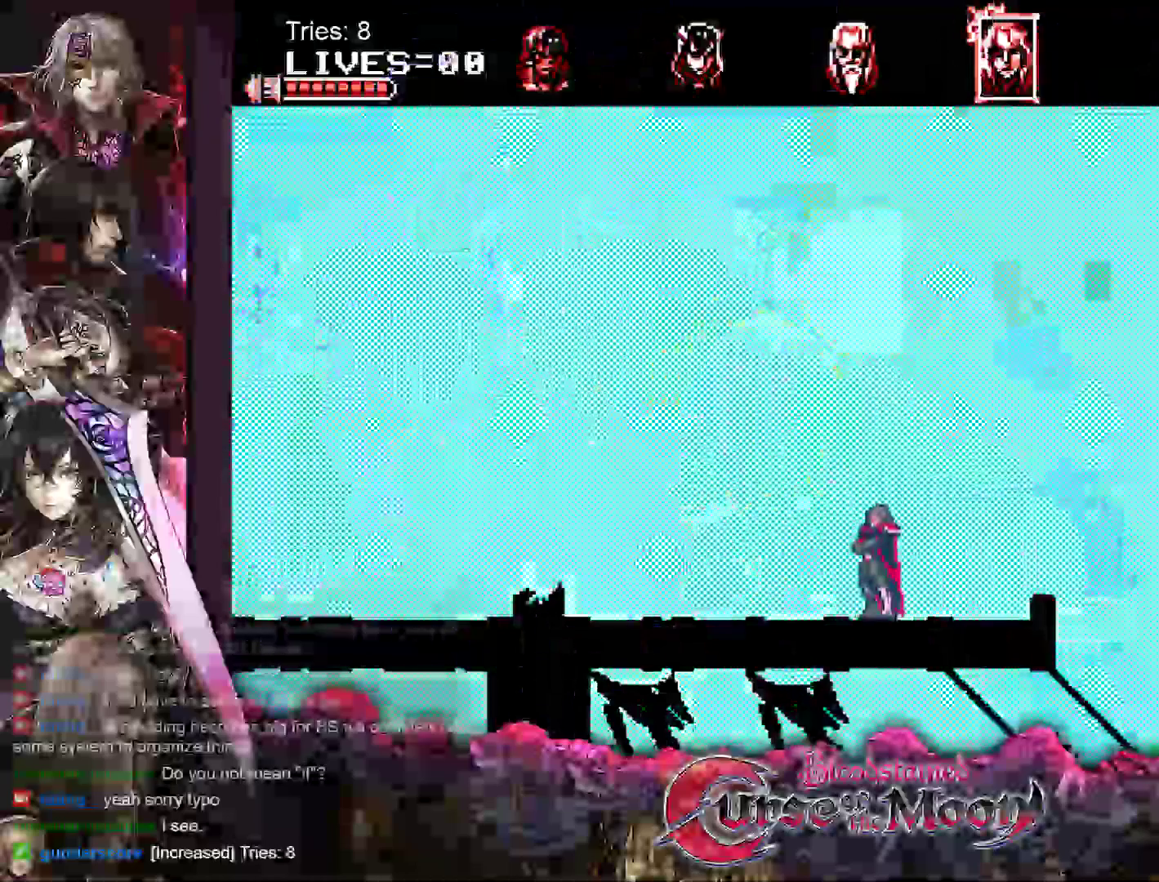
{"buttons": [], "events": [[167, "DPAD_LEFT", "up"]]}